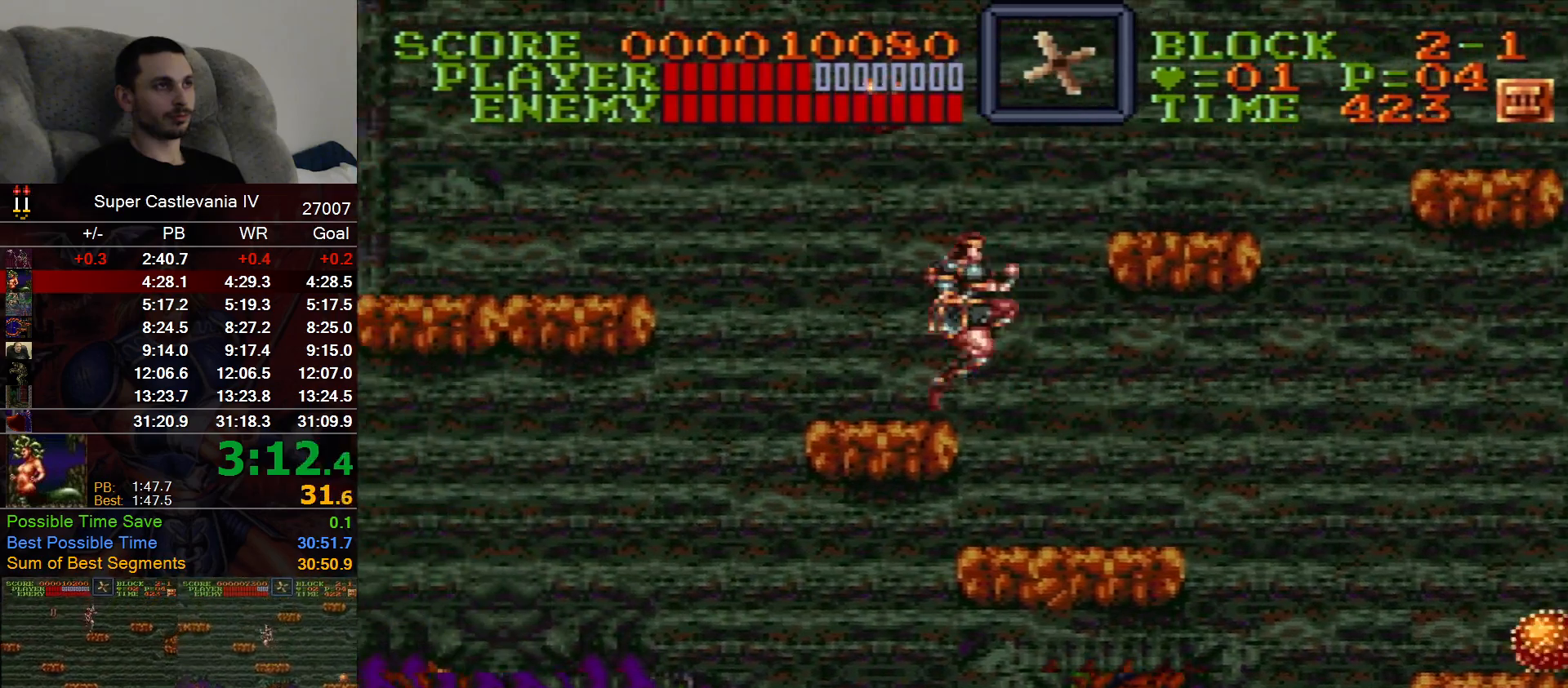
Gameplay with a controller (Nintendo layout); each line is a JSON object with the inputs held at the frame after it. "events" lists button and stick changes between this image and that frame as [ms after this image, input, new state], when the widget could be followed in between. Not read: L1 L3 R1 R3 Y.
{"buttons": ["DPAD_RIGHT"], "events": [[133, "B", "down"], [267, "B", "up"]]}
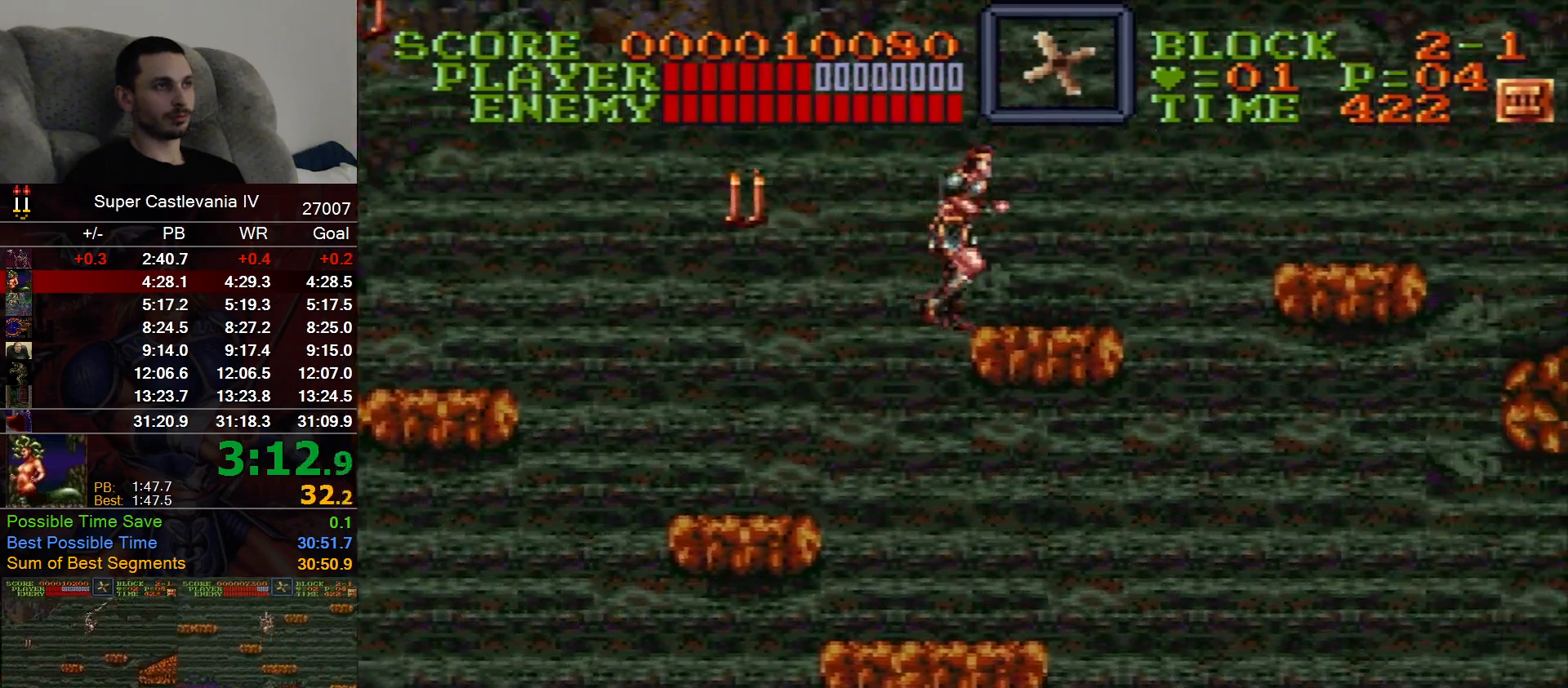
{"buttons": ["DPAD_RIGHT"], "events": [[367, "B", "down"], [367, "DPAD_UP", "down"], [500, "B", "up"], [500, "DPAD_UP", "up"]]}
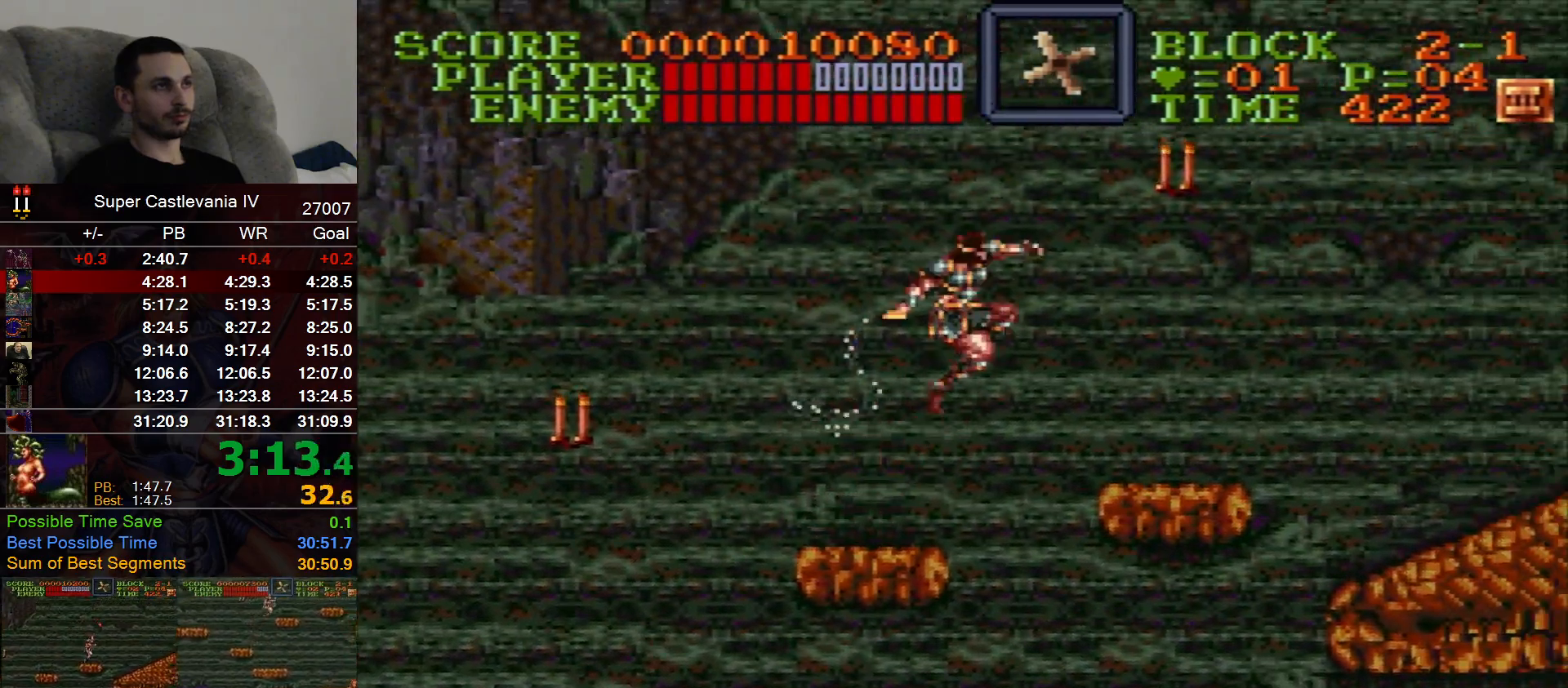
{"buttons": ["DPAD_RIGHT"], "events": []}
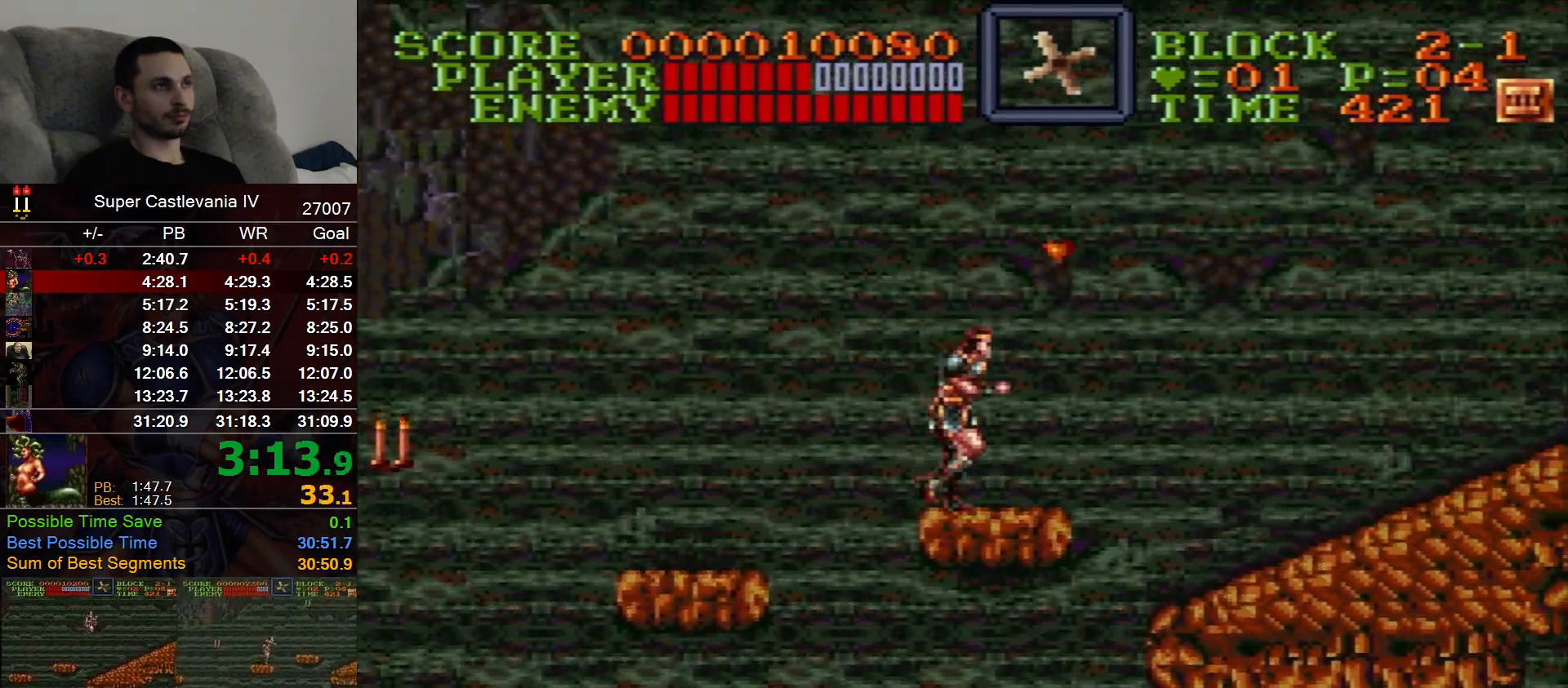
{"buttons": ["DPAD_RIGHT"], "events": [[100, "B", "down"], [183, "B", "up"], [300, "DPAD_RIGHT", "up"], [433, "DPAD_RIGHT", "down"]]}
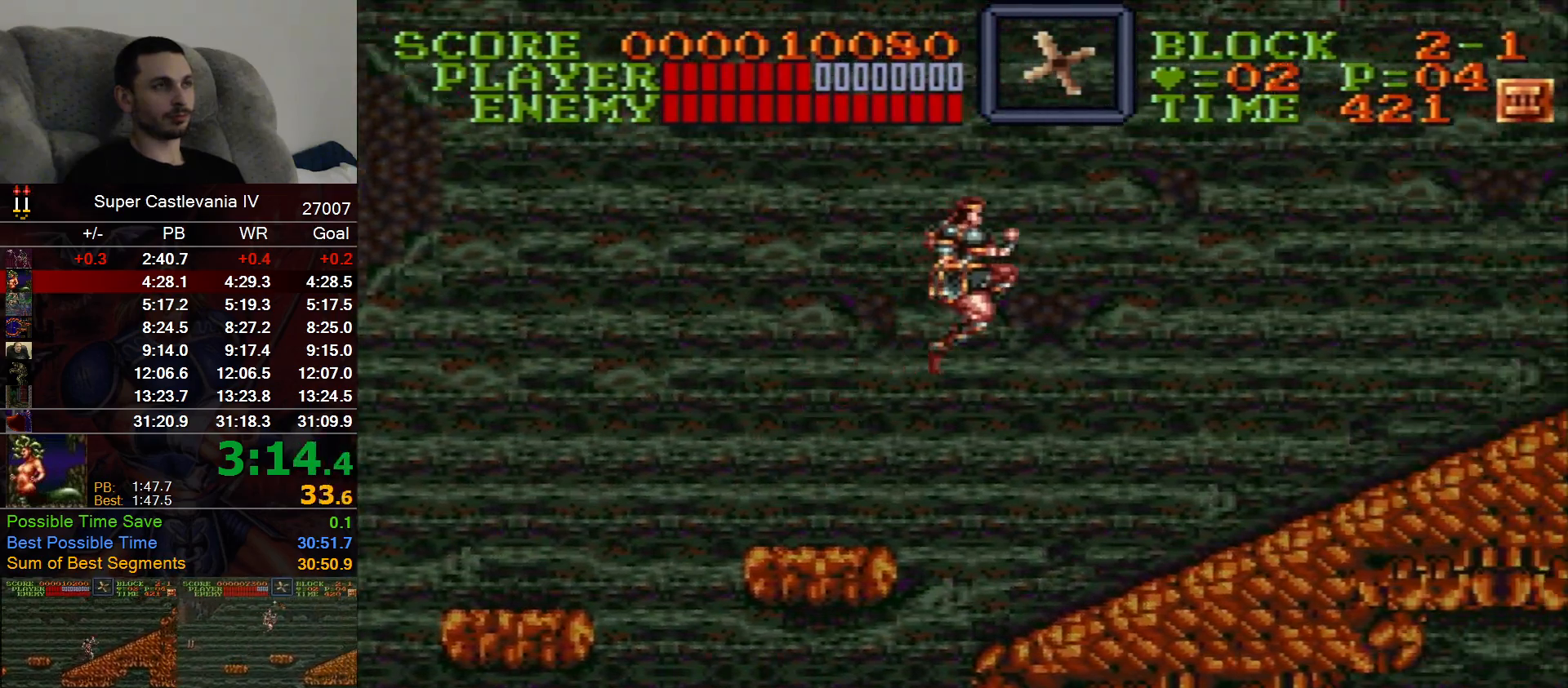
{"buttons": ["DPAD_RIGHT"], "events": []}
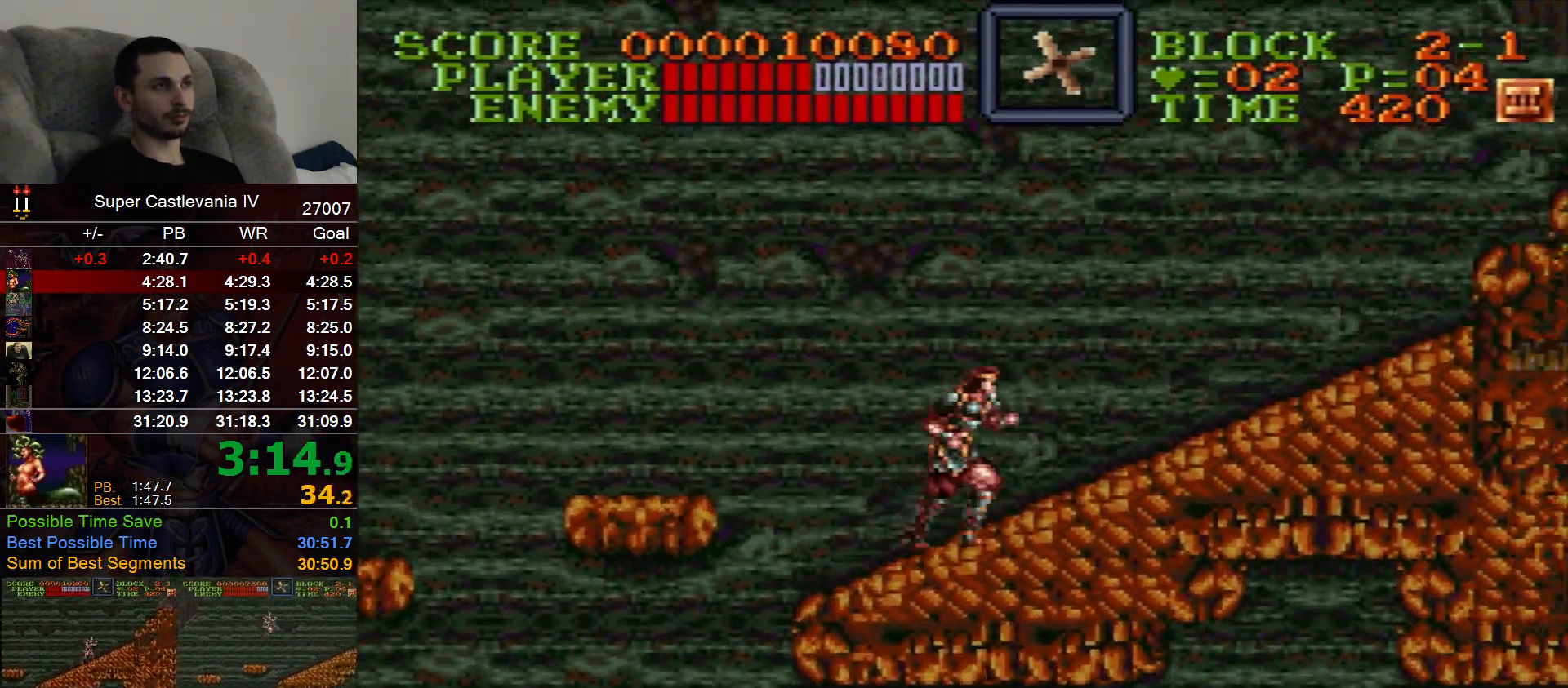
{"buttons": ["DPAD_RIGHT"], "events": []}
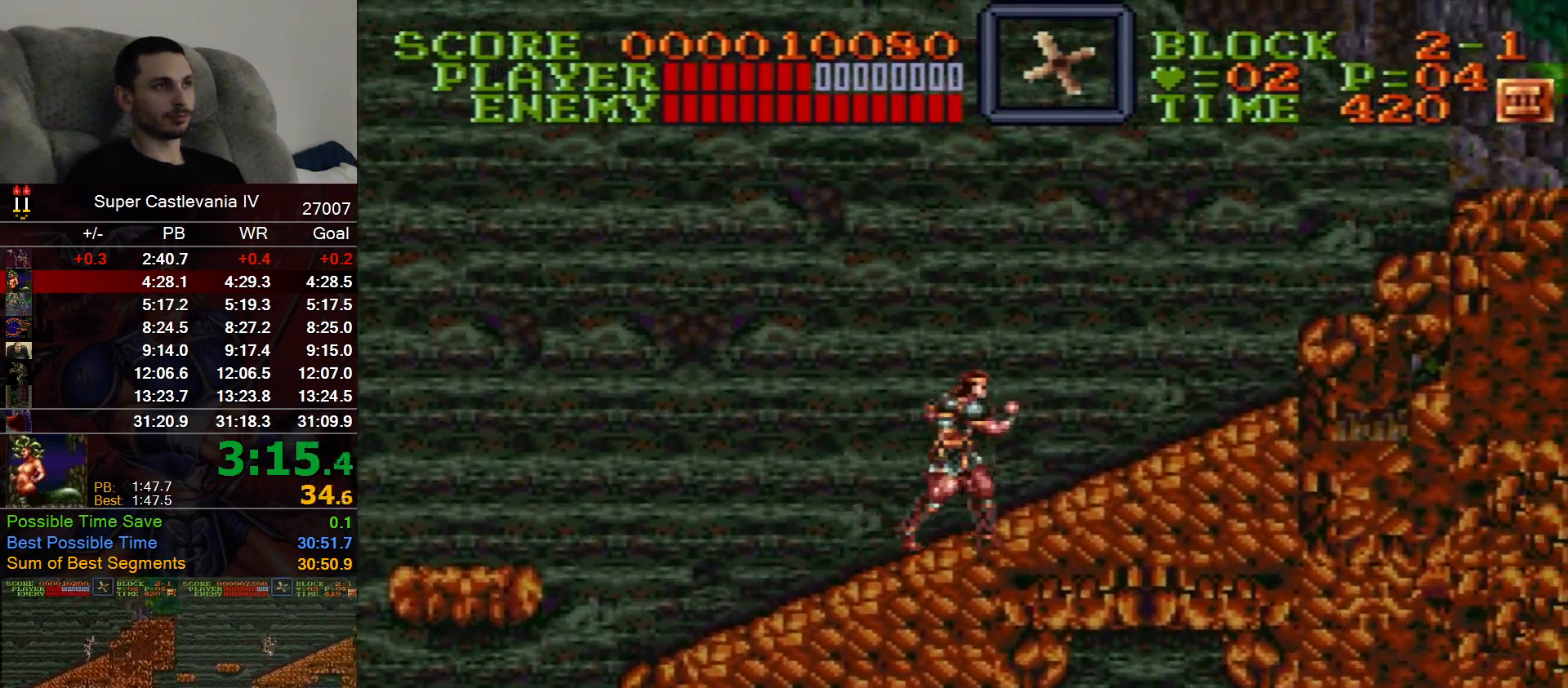
{"buttons": ["DPAD_UP", "DPAD_RIGHT"], "events": [[483, "DPAD_UP", "down"]]}
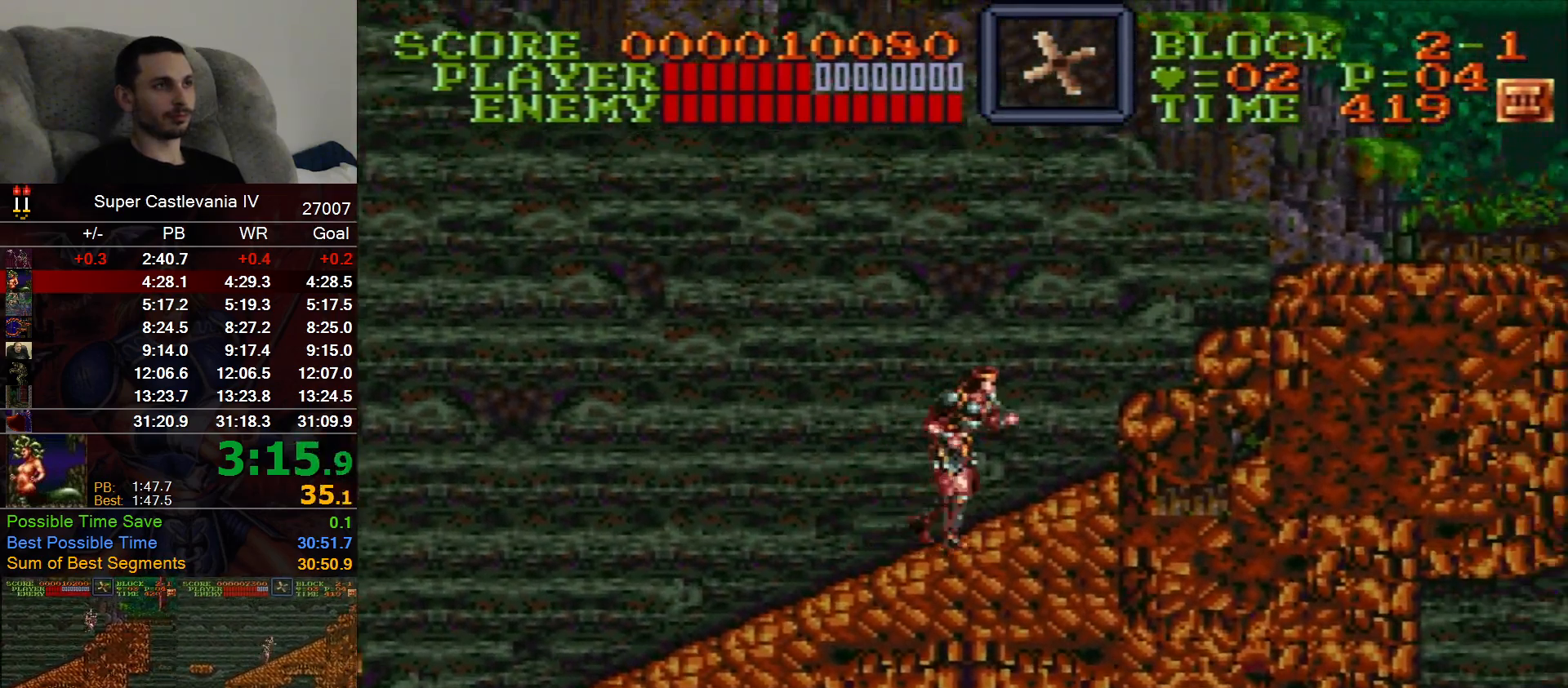
{"buttons": ["DPAD_RIGHT"], "events": [[117, "DPAD_UP", "up"], [200, "B", "down"], [333, "B", "up"]]}
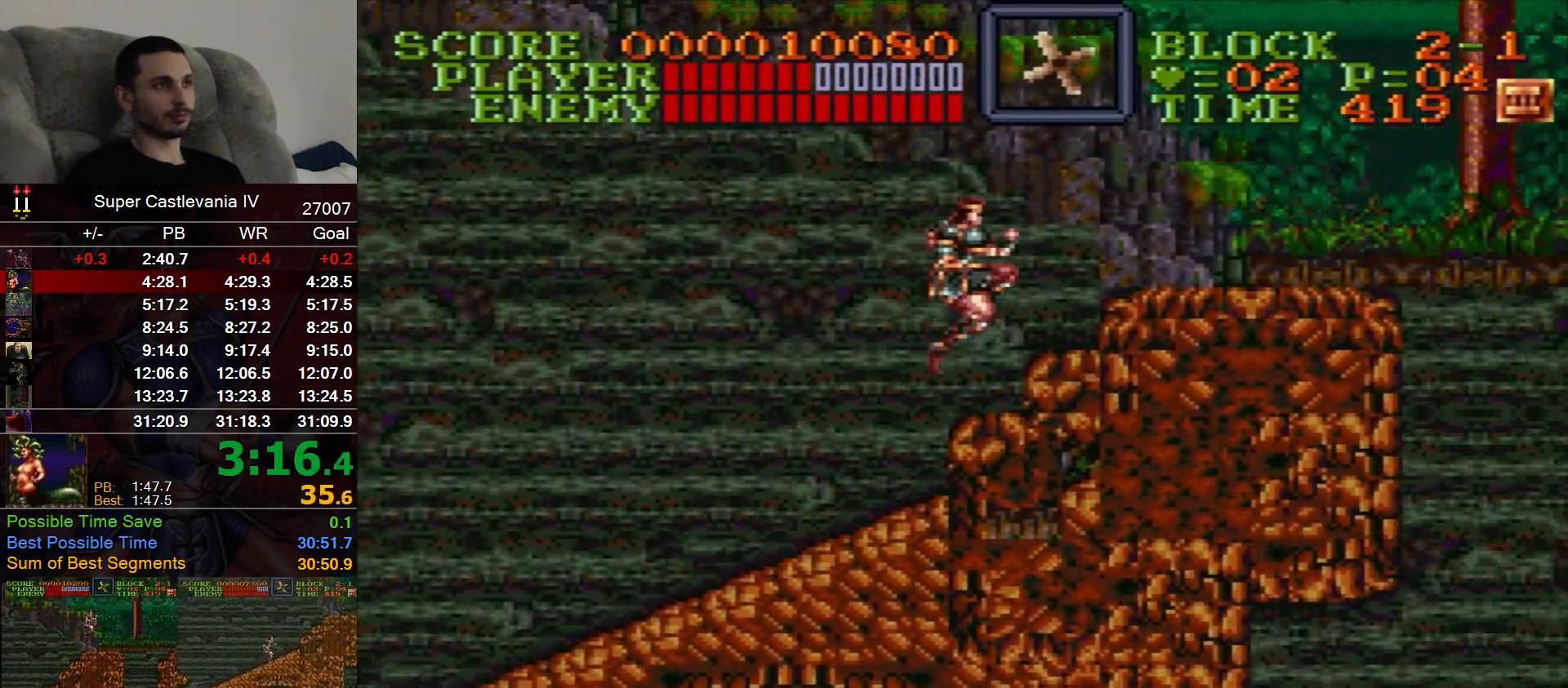
{"buttons": ["DPAD_RIGHT"], "events": [[133, "B", "down"], [217, "B", "up"]]}
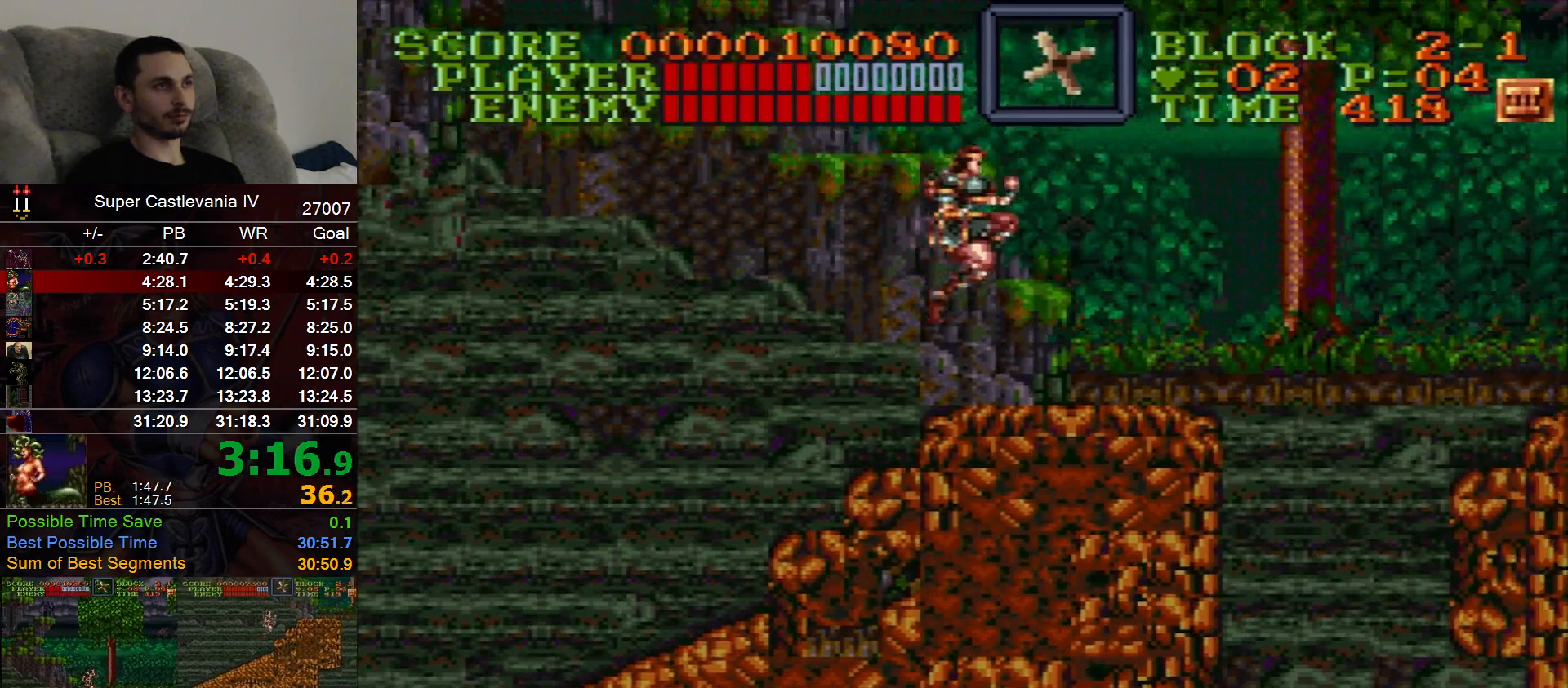
{"buttons": ["DPAD_RIGHT"], "events": []}